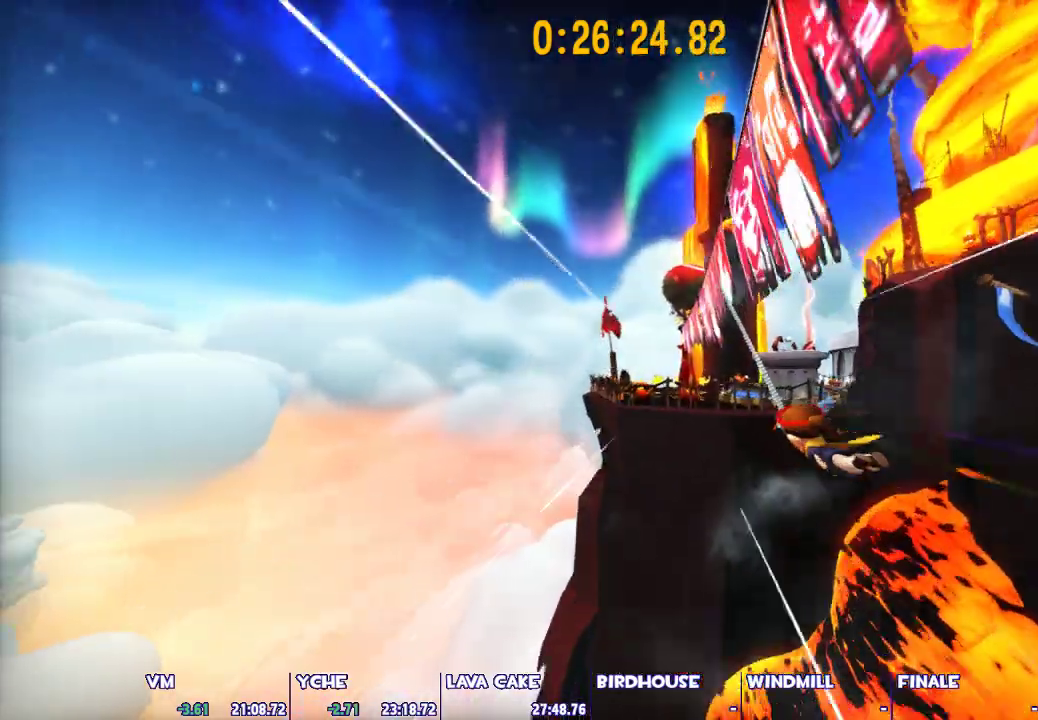
Gameplay with keyboard and mouse; each line is a JSON object with the keys and mouse buttons held at the frame after it. "events" lists presses ("down") and releases ("up") of "1", "2", "3", "4", "5", "a", "alt", "c", "caps_lock", "ctrl", "d", "e", "escape", "f", "g", "q", "r", "s", "shift", "space", "t", "tab", "v", "w", "x", "z", "mouse_left", "mouse_wheel" and "mouse_right" between this image and that frame as [ms after this image, input, new state], when the widget could be followed in between. "mouse_left", "mouse_wheel", "mouse_right" = the "left", "wheel", "right" buttons of the "mouse" list. No other keys are recorded. "wheel" means that the mouse wheel is clicked or scrolled. Not read: mouse_move.
{"keys": [], "mouse": [], "events": [[167, "escape", "down"], [267, "s", "down"], [317, "escape", "up"], [317, "mouse_left", "down"], [367, "s", "up"], [400, "mouse_left", "up"]]}
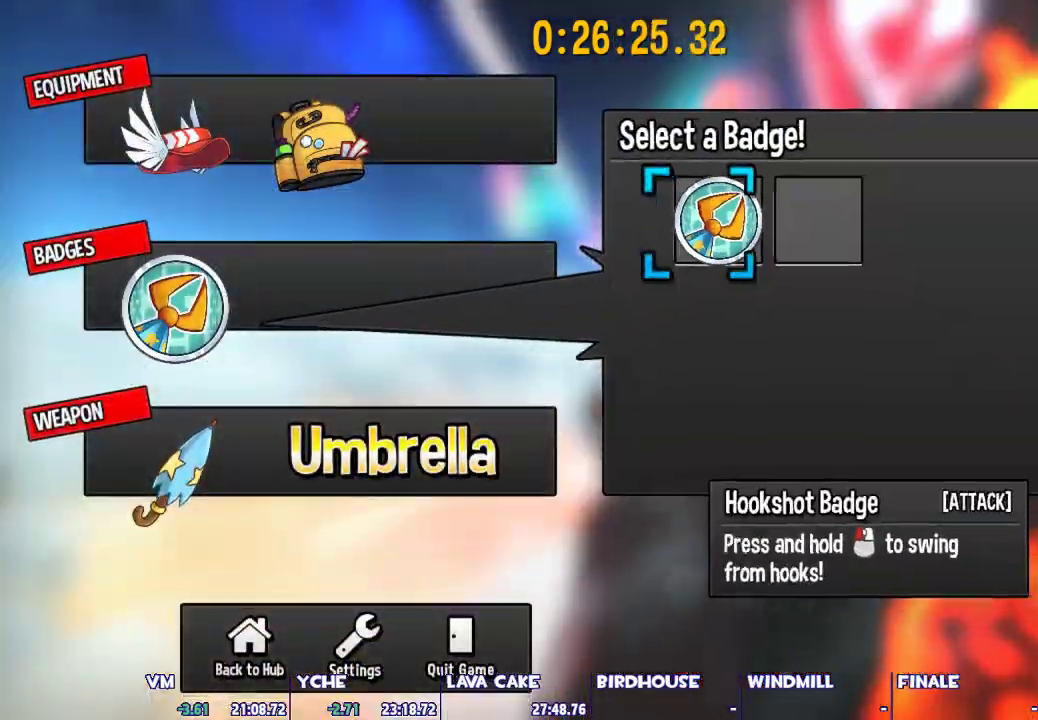
{"keys": [], "mouse": [], "events": []}
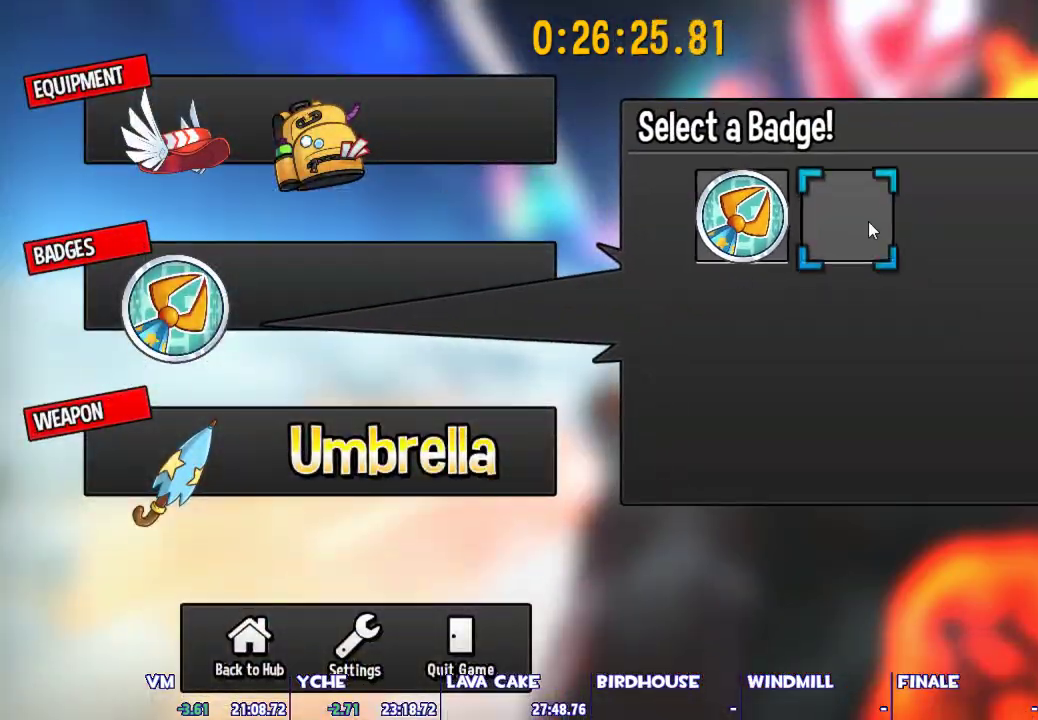
{"keys": [], "mouse": ["left"], "events": [[17, "mouse_left", "down"], [67, "mouse_left", "up"], [433, "mouse_left", "down"]]}
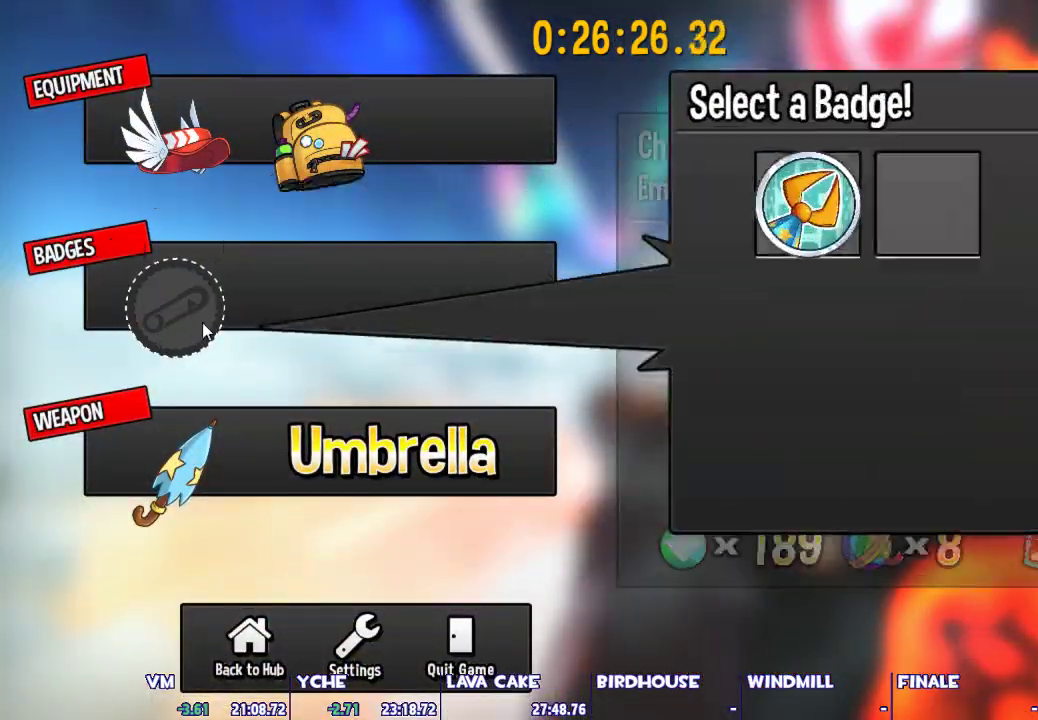
{"keys": [], "mouse": ["left"], "events": [[33, "mouse_left", "up"], [500, "mouse_left", "down"]]}
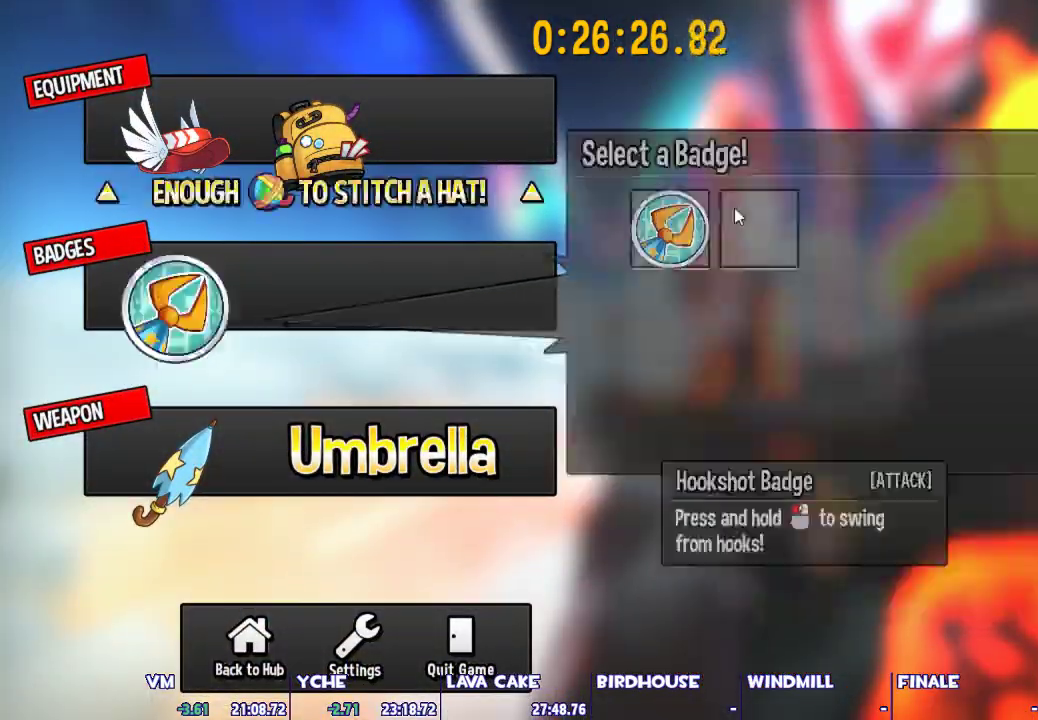
{"keys": ["d", "w"], "mouse": [], "events": [[100, "mouse_left", "up"], [150, "escape", "down"], [233, "escape", "up"], [383, "w", "down"], [467, "d", "down"]]}
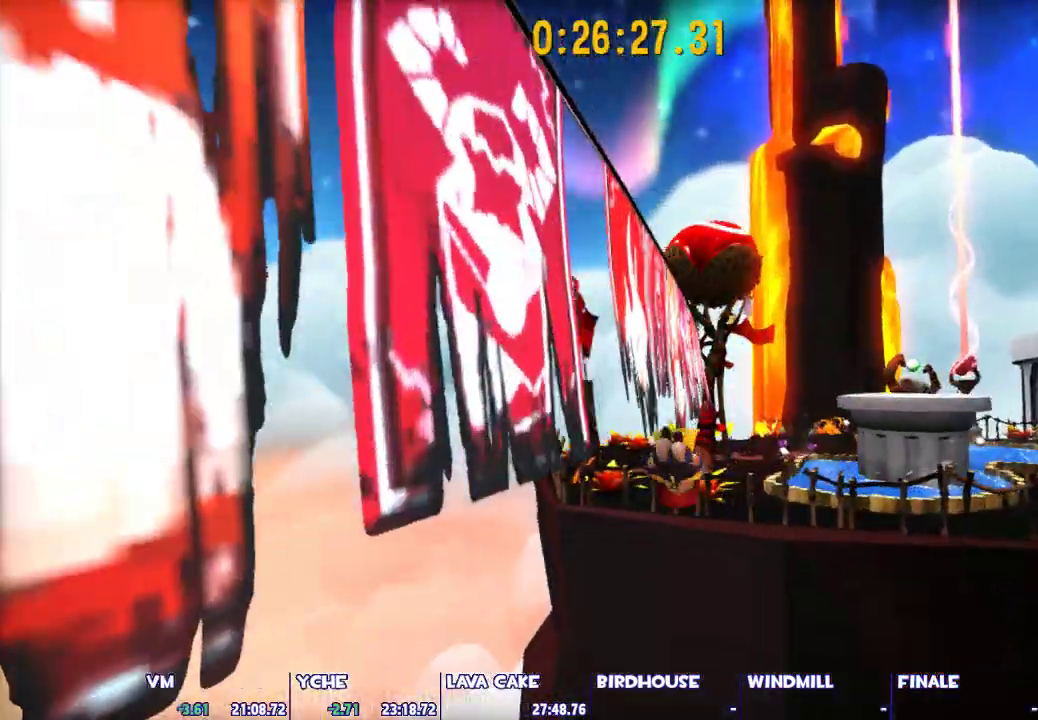
{"keys": ["ctrl", "d", "w"], "mouse": [], "events": [[300, "space", "down"], [483, "ctrl", "down"], [483, "space", "up"]]}
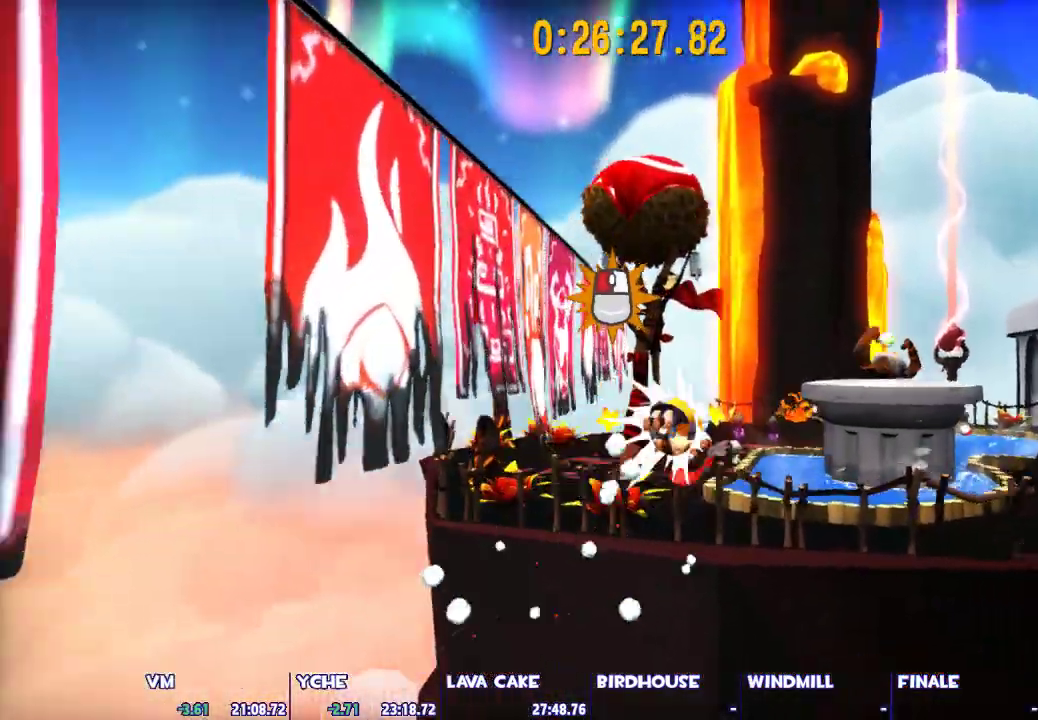
{"keys": ["shift", "space", "w"], "mouse": [], "events": [[117, "ctrl", "up"], [267, "d", "up"], [400, "space", "down"], [450, "shift", "down"]]}
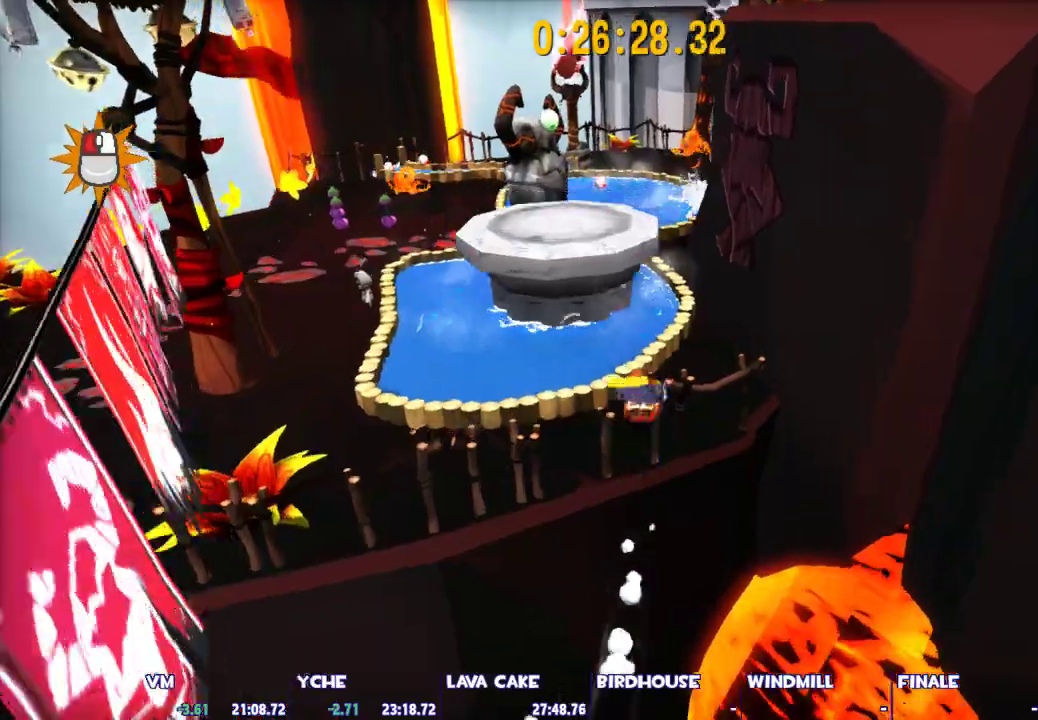
{"keys": ["shift", "space", "w"], "mouse": [], "events": [[50, "space", "up"], [467, "space", "down"]]}
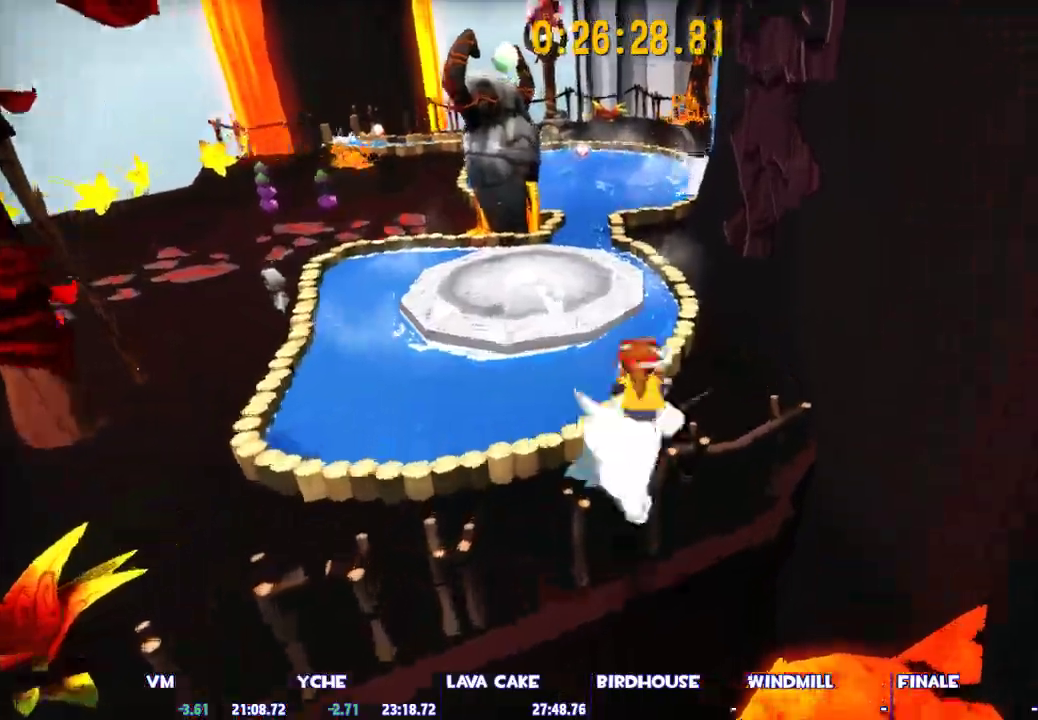
{"keys": ["d", "w"], "mouse": [], "events": [[200, "d", "down"], [433, "shift", "up"], [433, "space", "up"]]}
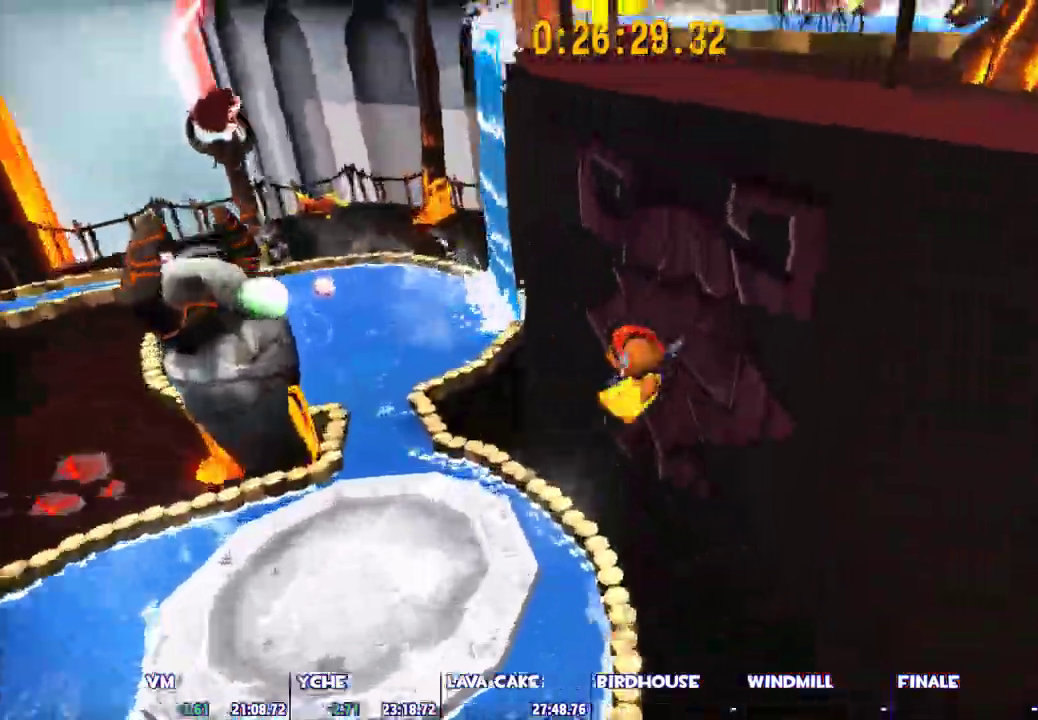
{"keys": ["d", "space", "w"], "mouse": [], "events": [[33, "ctrl", "down"], [117, "ctrl", "up"], [117, "space", "down"]]}
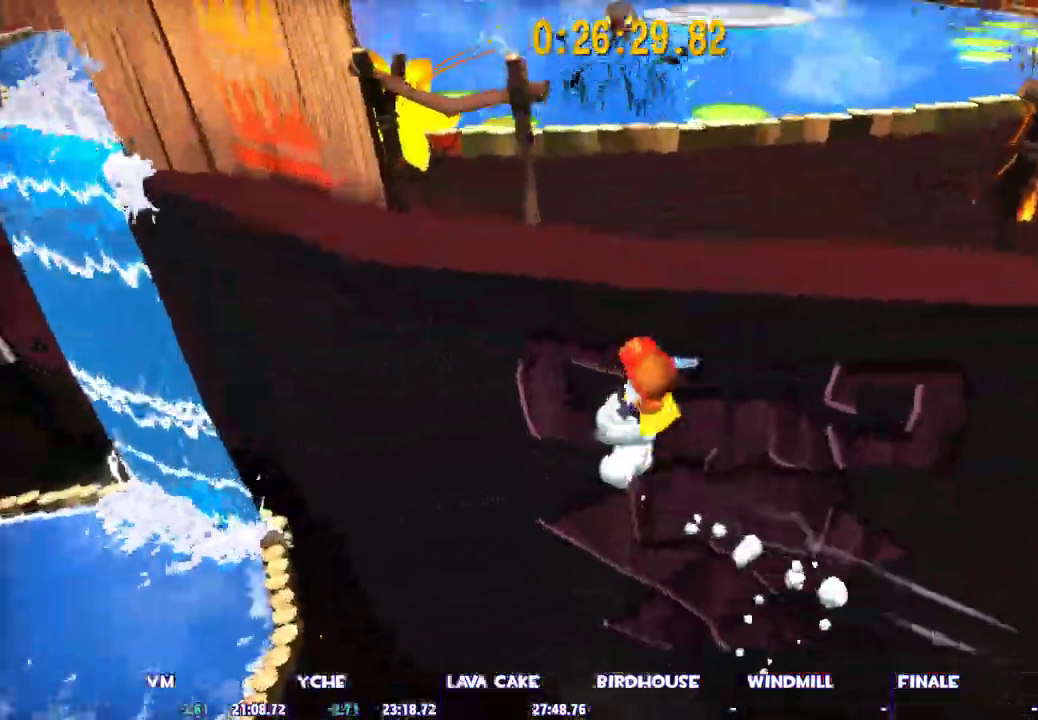
{"keys": ["shift", "w"], "mouse": [], "events": [[50, "shift", "down"], [150, "space", "up"], [233, "d", "up"]]}
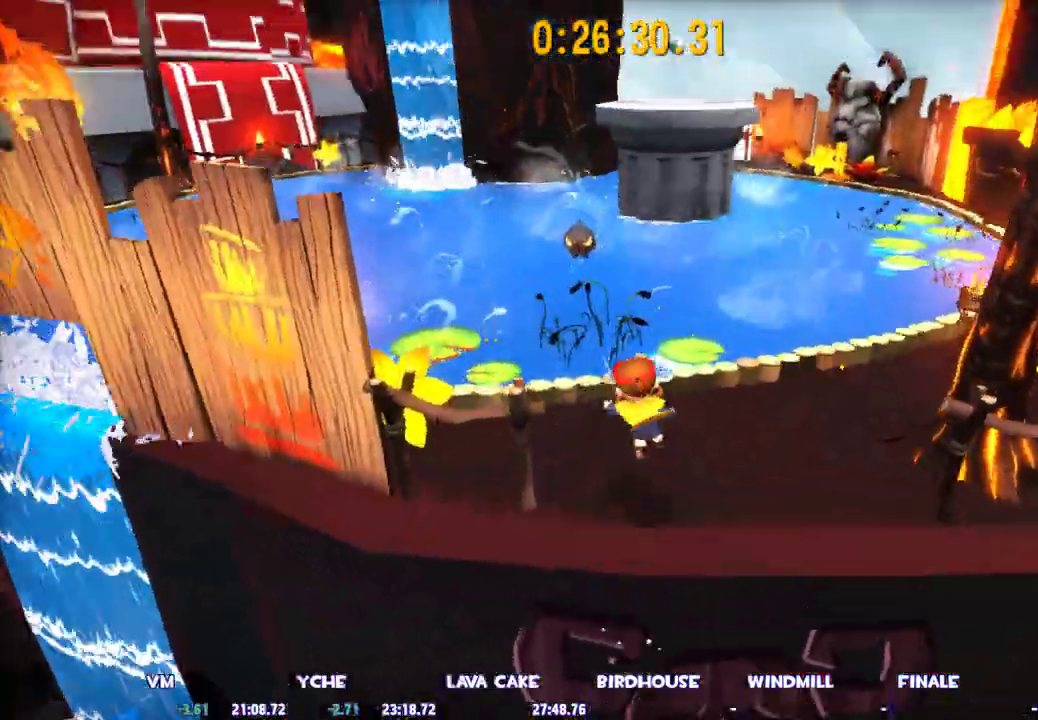
{"keys": ["shift", "w"], "mouse": [], "events": []}
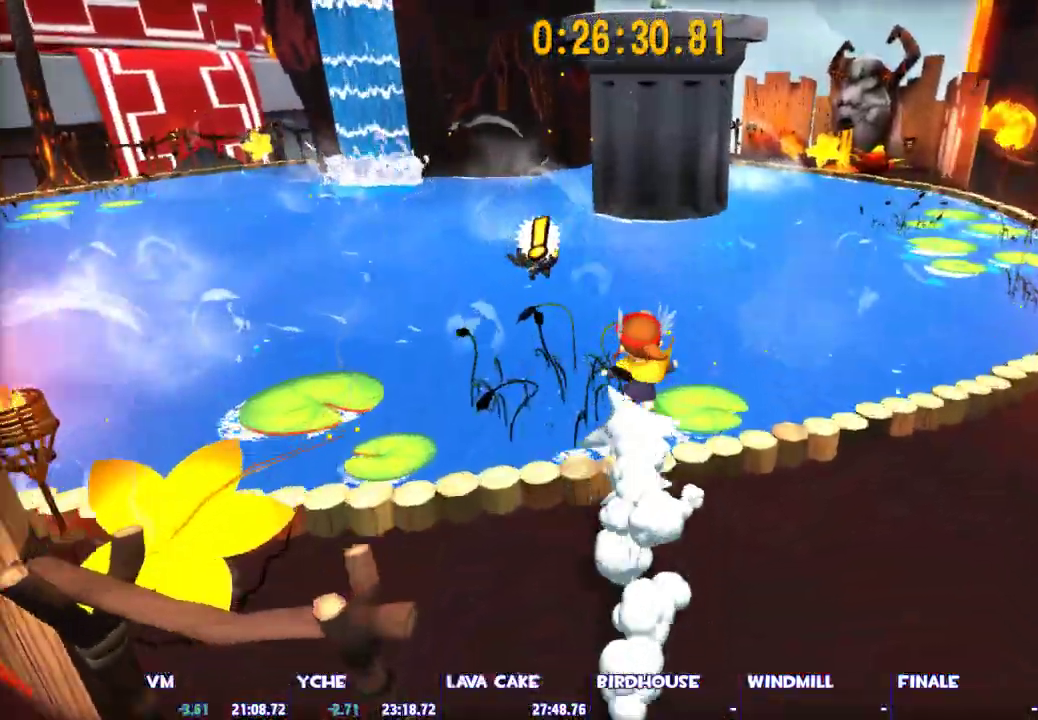
{"keys": ["space", "w"], "mouse": [], "events": [[167, "space", "down"], [500, "shift", "up"]]}
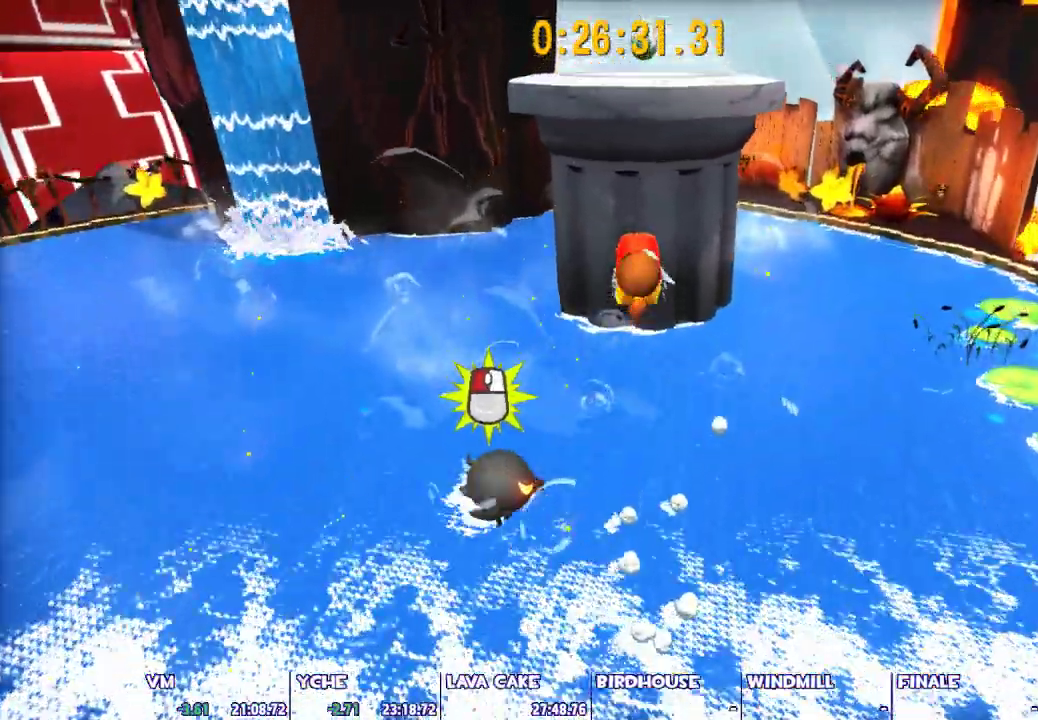
{"keys": ["shift", "space", "w"], "mouse": [], "events": [[100, "ctrl", "down"], [100, "space", "up"], [283, "ctrl", "up"], [333, "space", "down"], [467, "shift", "down"]]}
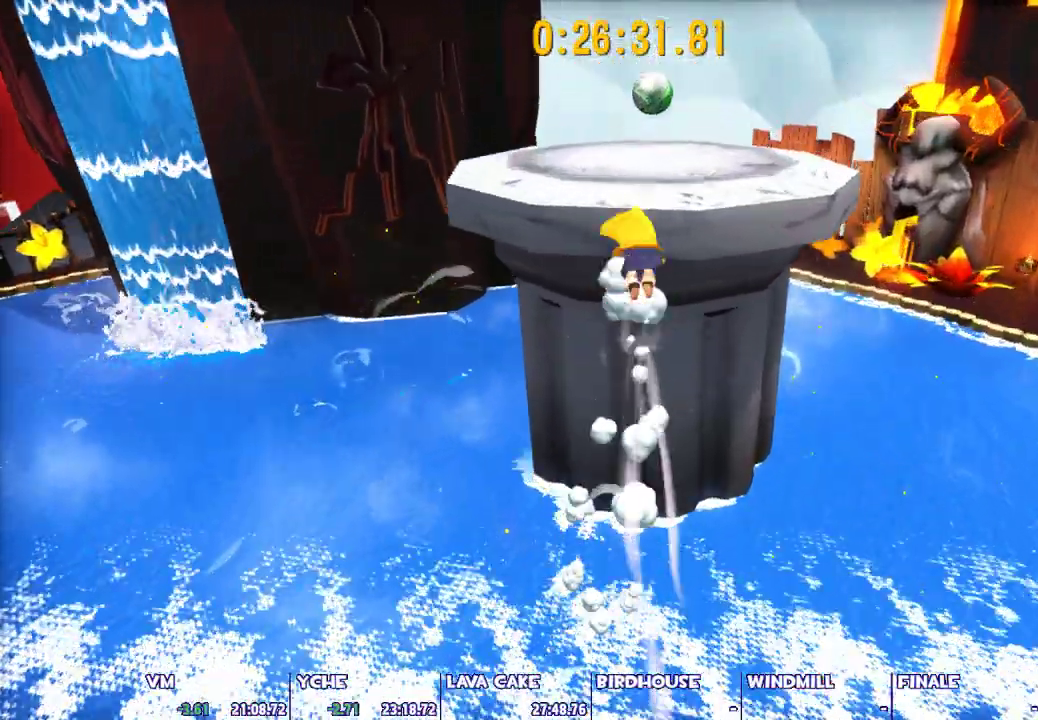
{"keys": ["shift", "w"], "mouse": [], "events": [[300, "space", "up"]]}
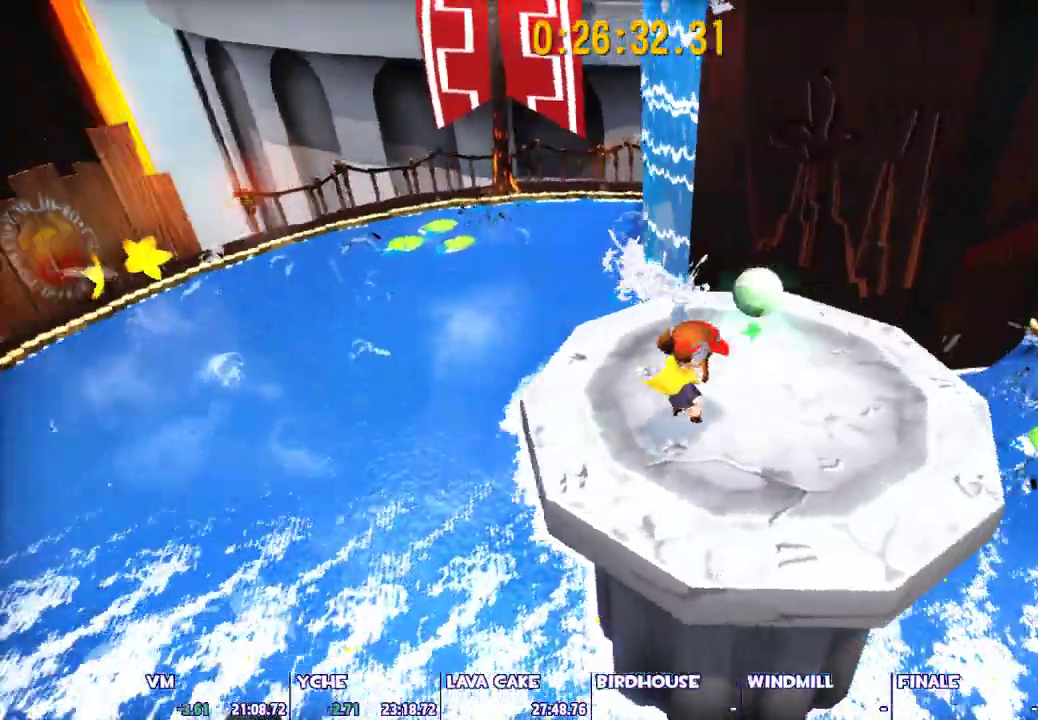
{"keys": ["shift", "w"], "mouse": [], "events": [[450, "space", "down"], [500, "space", "up"]]}
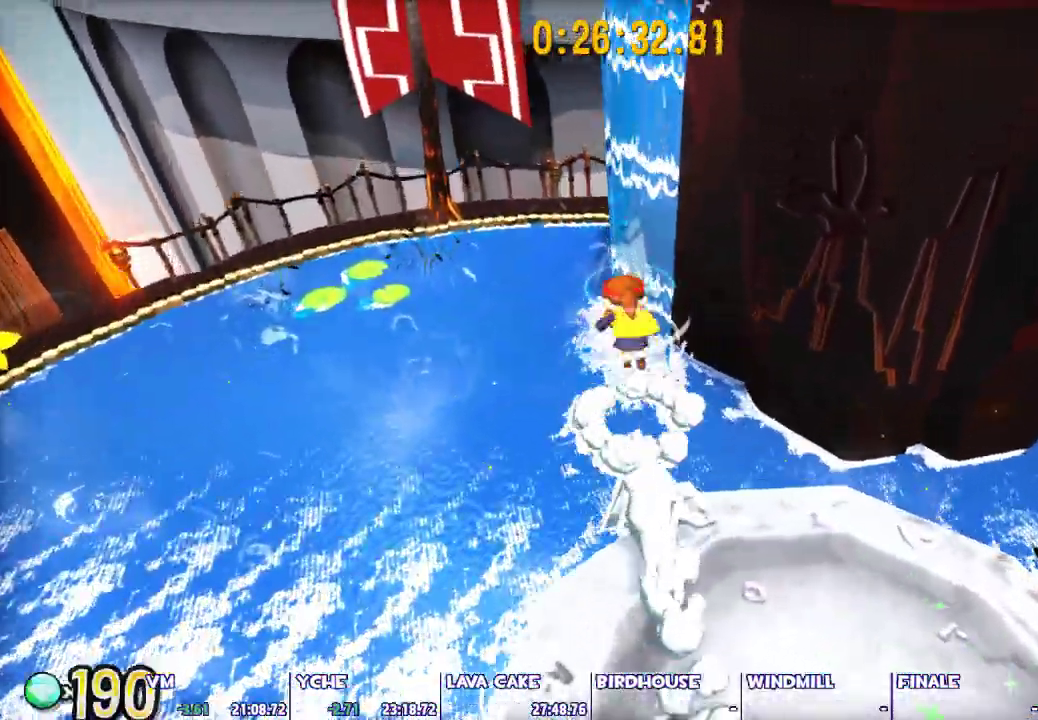
{"keys": ["d", "shift", "space", "w"], "mouse": [], "events": [[50, "space", "down"], [183, "d", "down"]]}
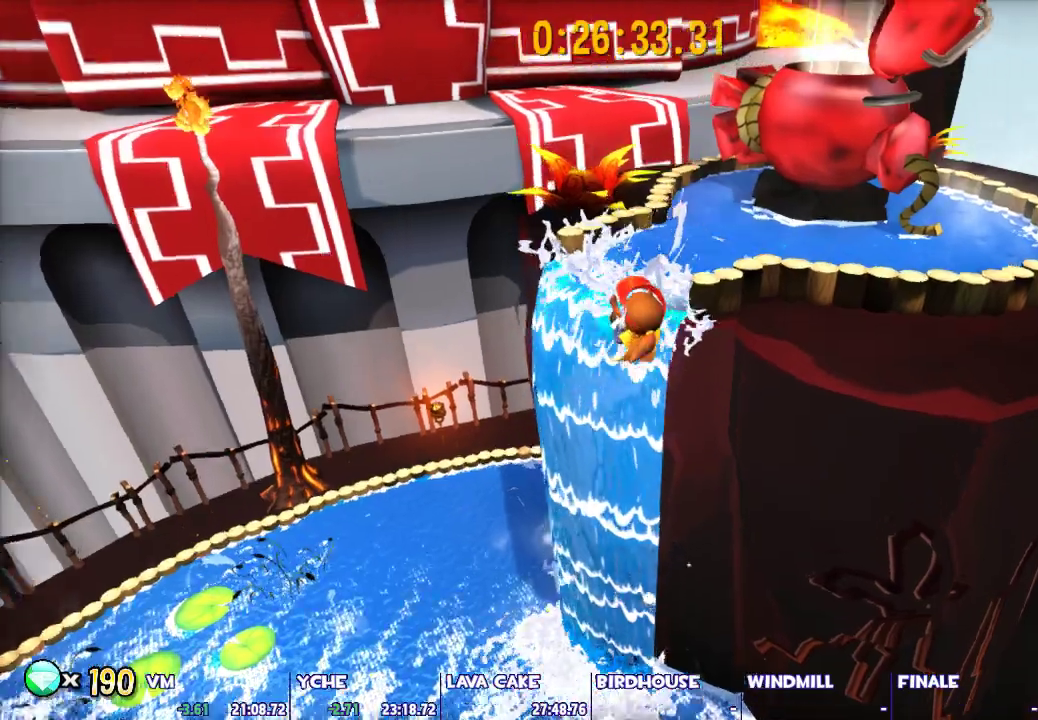
{"keys": ["shift", "w"], "mouse": [], "events": [[483, "d", "up"], [483, "space", "up"]]}
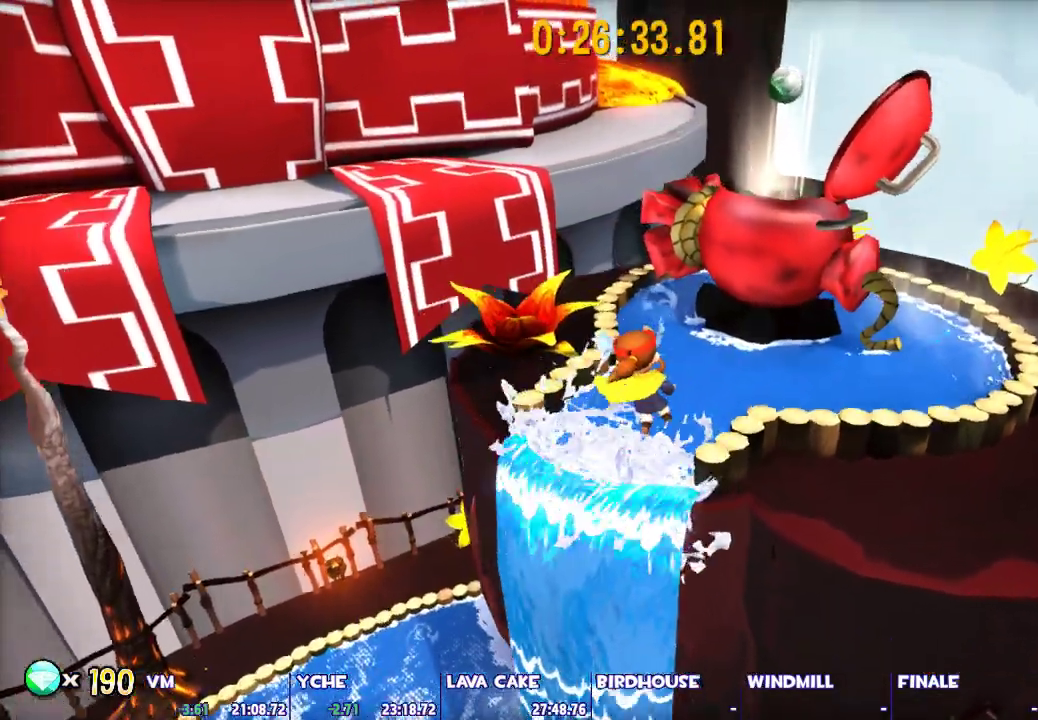
{"keys": ["d", "shift", "space", "w"], "mouse": [], "events": [[133, "w", "up"], [317, "space", "down"], [317, "w", "down"], [400, "d", "down"]]}
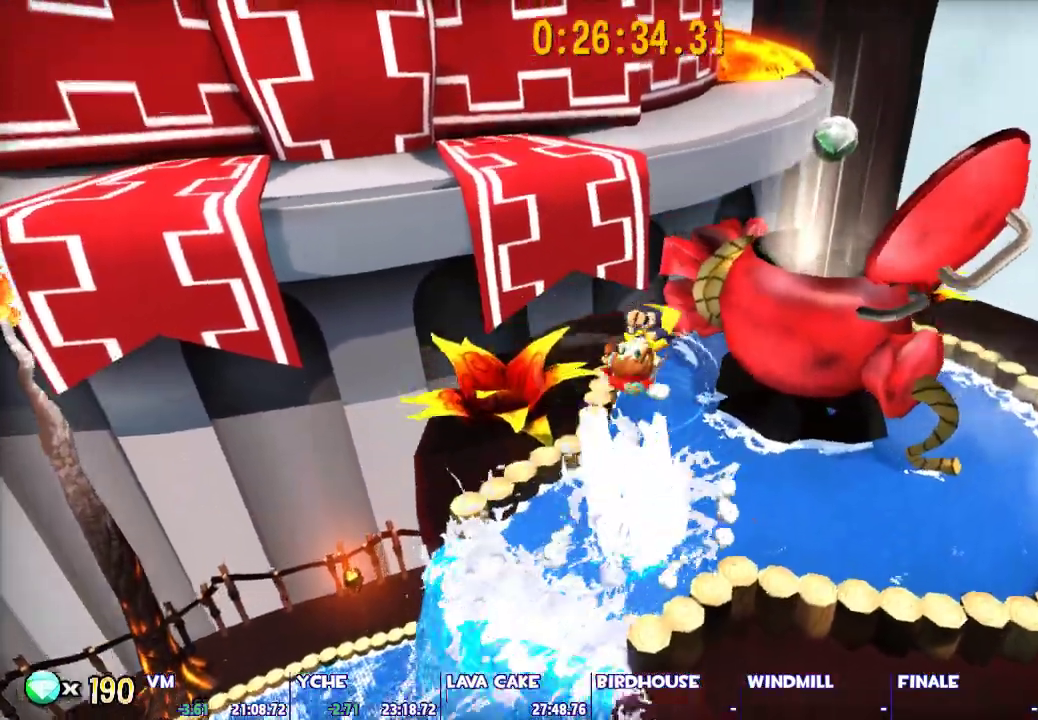
{"keys": ["a", "s"], "mouse": [], "events": [[233, "space", "up"], [233, "w", "up"], [283, "d", "up"], [283, "shift", "up"], [333, "s", "down"], [467, "a", "down"]]}
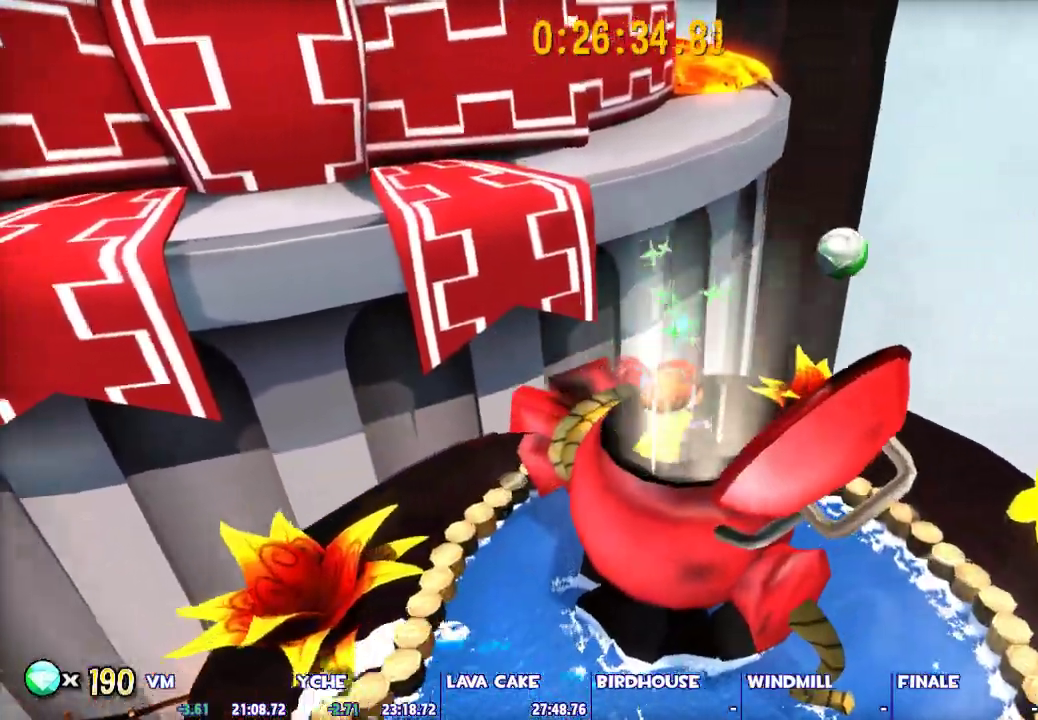
{"keys": ["w"], "mouse": [], "events": [[17, "s", "up"], [67, "a", "up"], [350, "w", "down"]]}
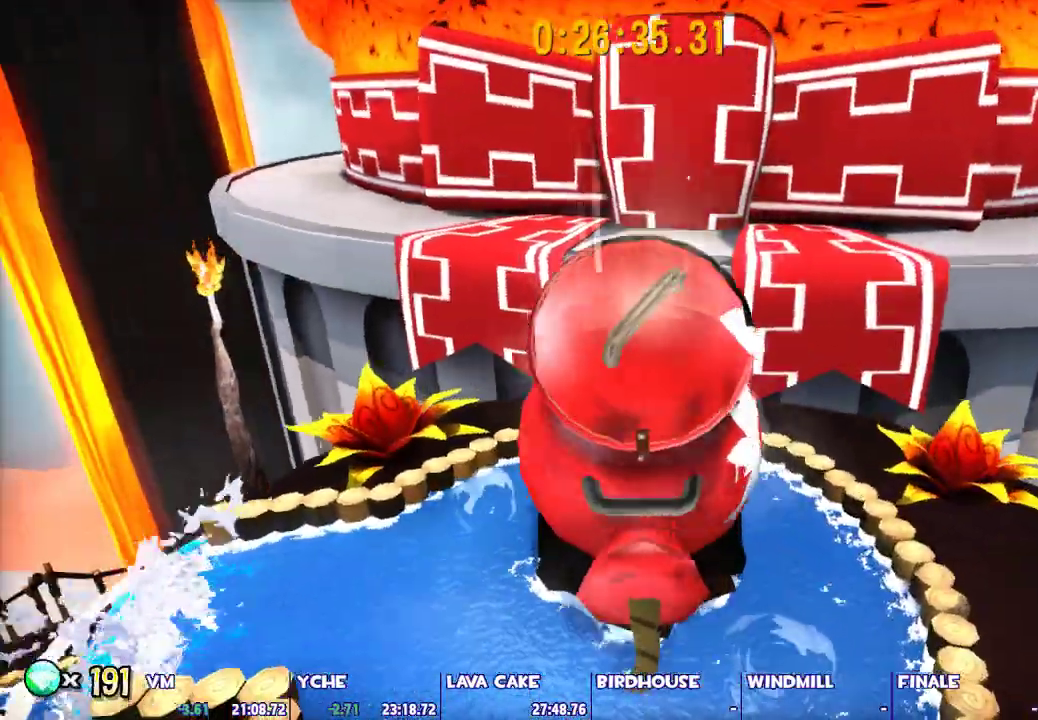
{"keys": [], "mouse": [], "events": [[317, "w", "up"]]}
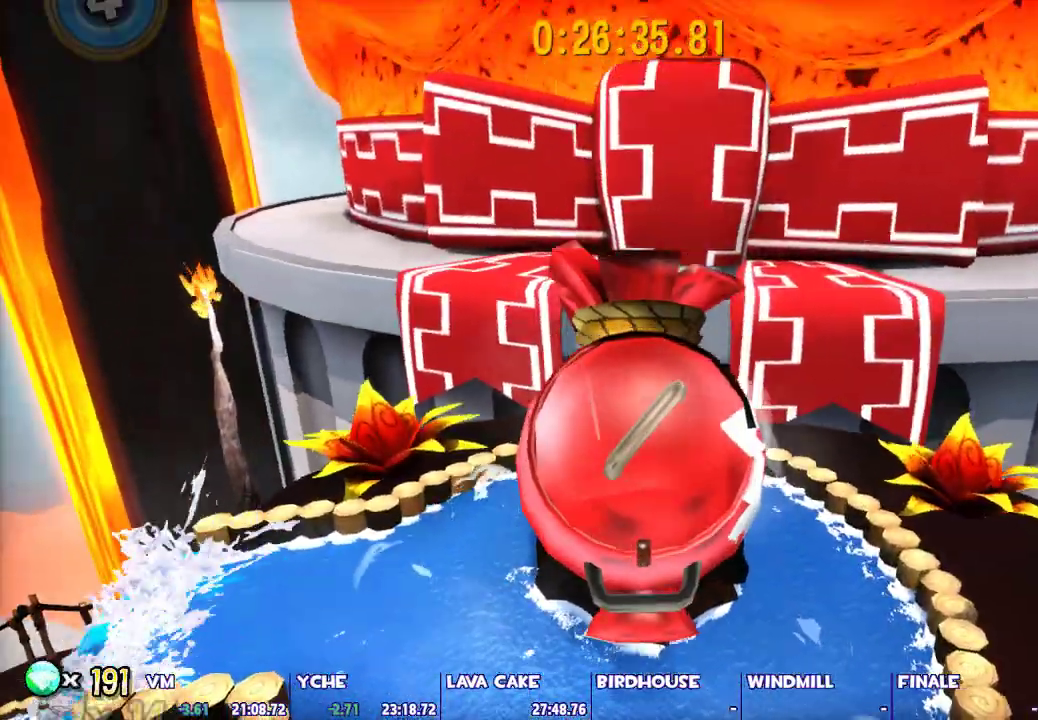
{"keys": [], "mouse": [], "events": []}
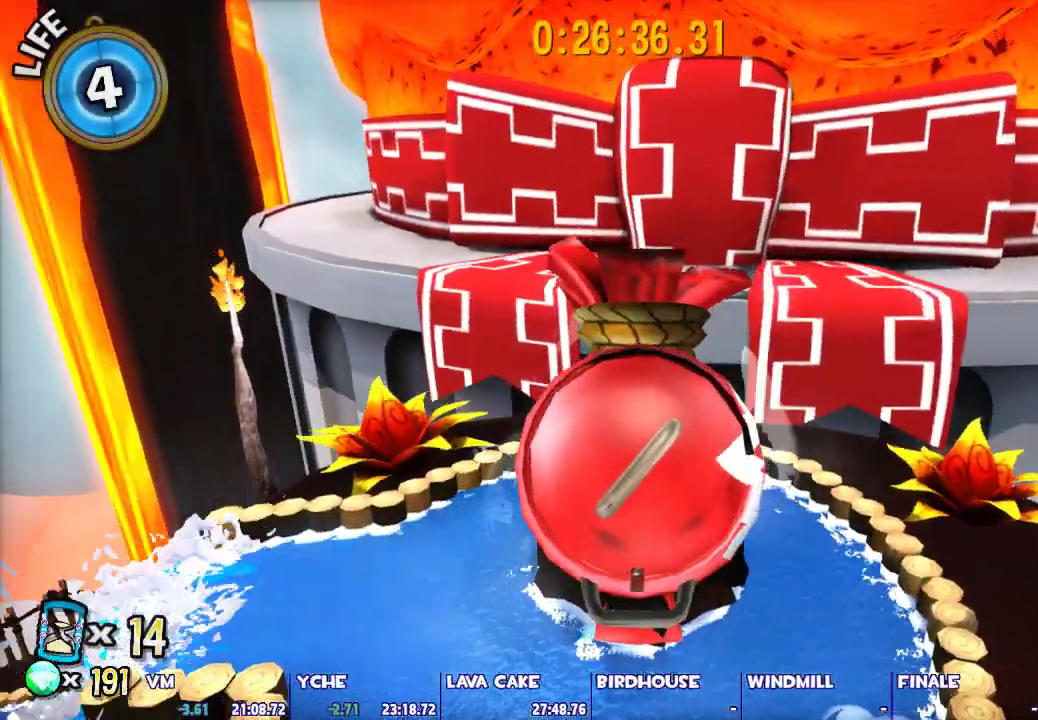
{"keys": [], "mouse": [], "events": []}
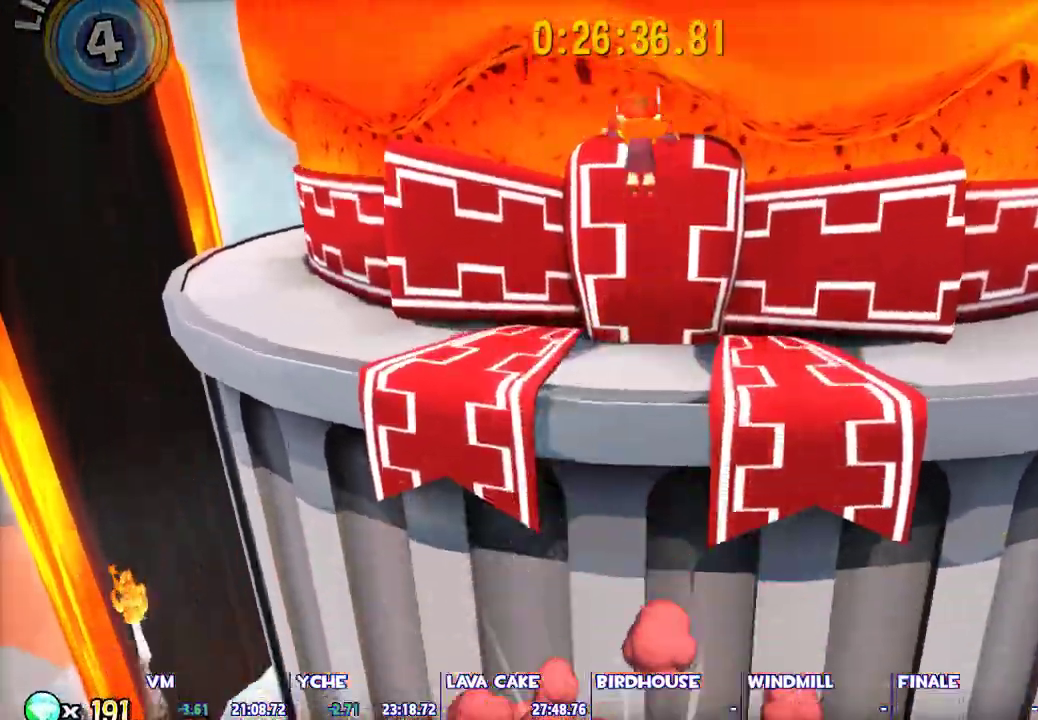
{"keys": [], "mouse": [], "events": []}
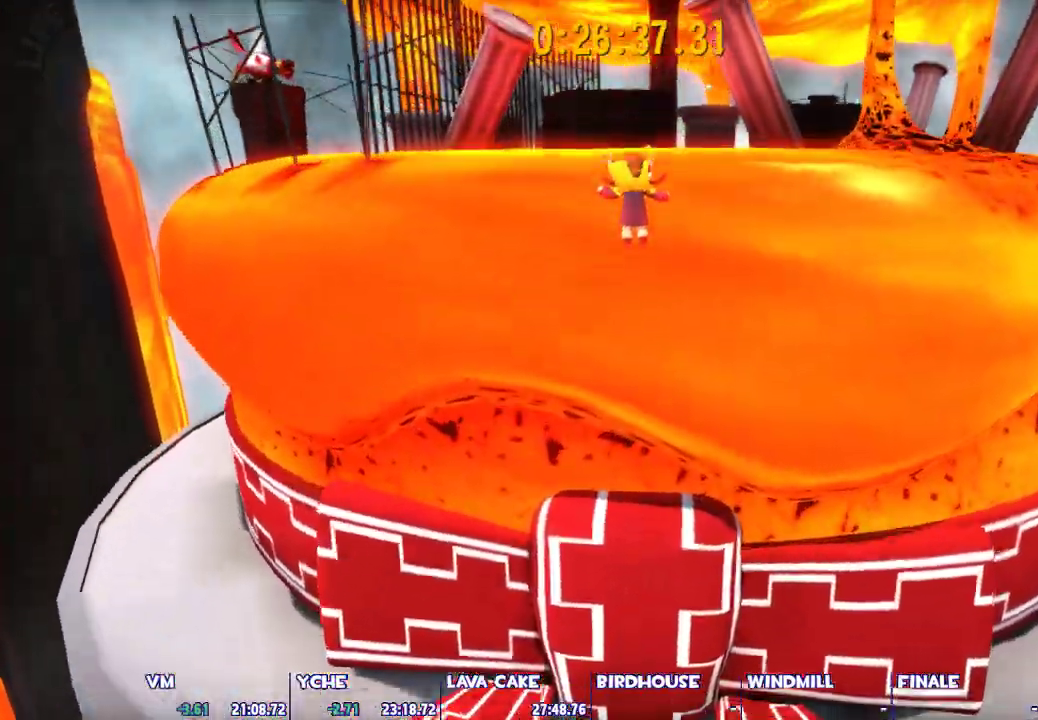
{"keys": [], "mouse": [], "events": []}
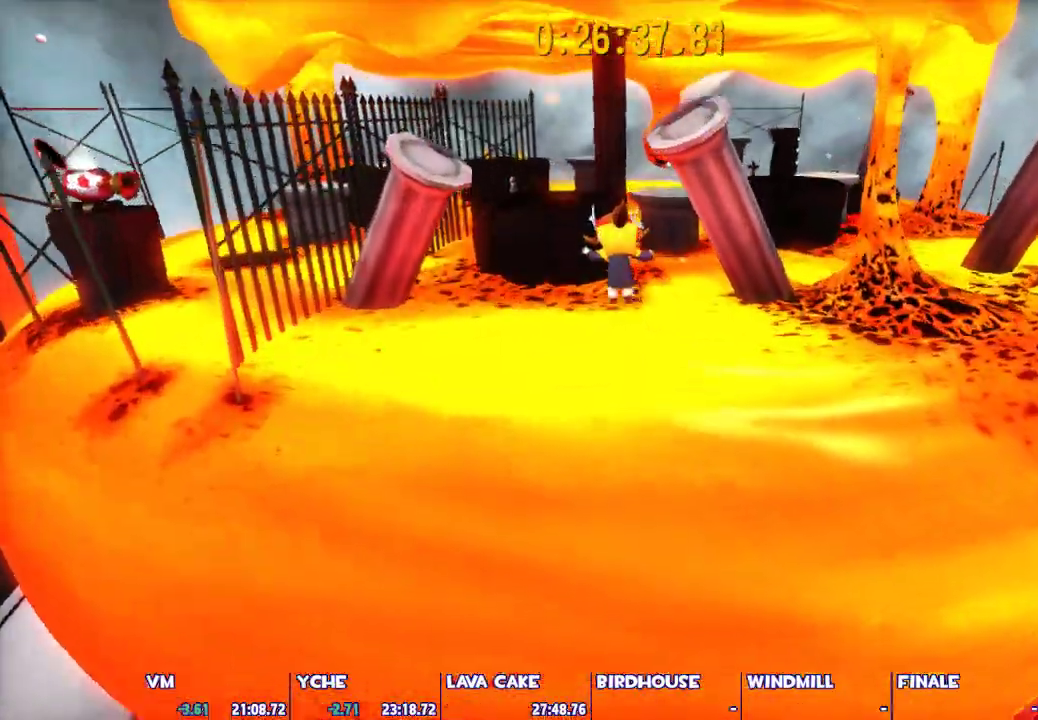
{"keys": [], "mouse": [], "events": []}
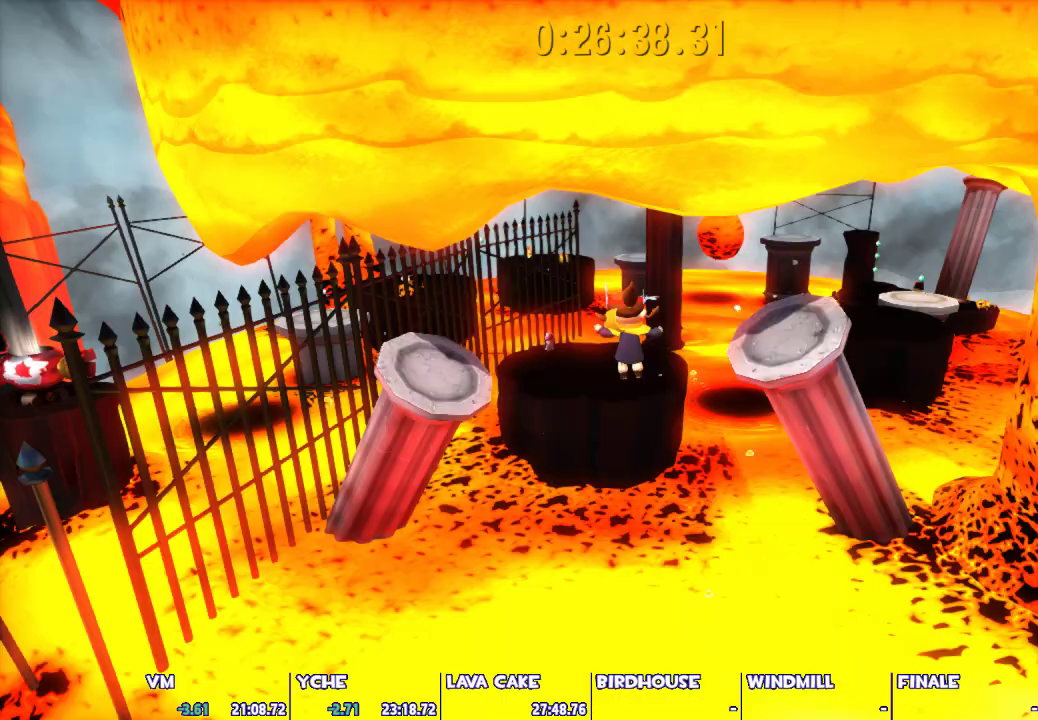
{"keys": ["shift", "w"], "mouse": [], "events": [[267, "w", "down"], [317, "shift", "down"]]}
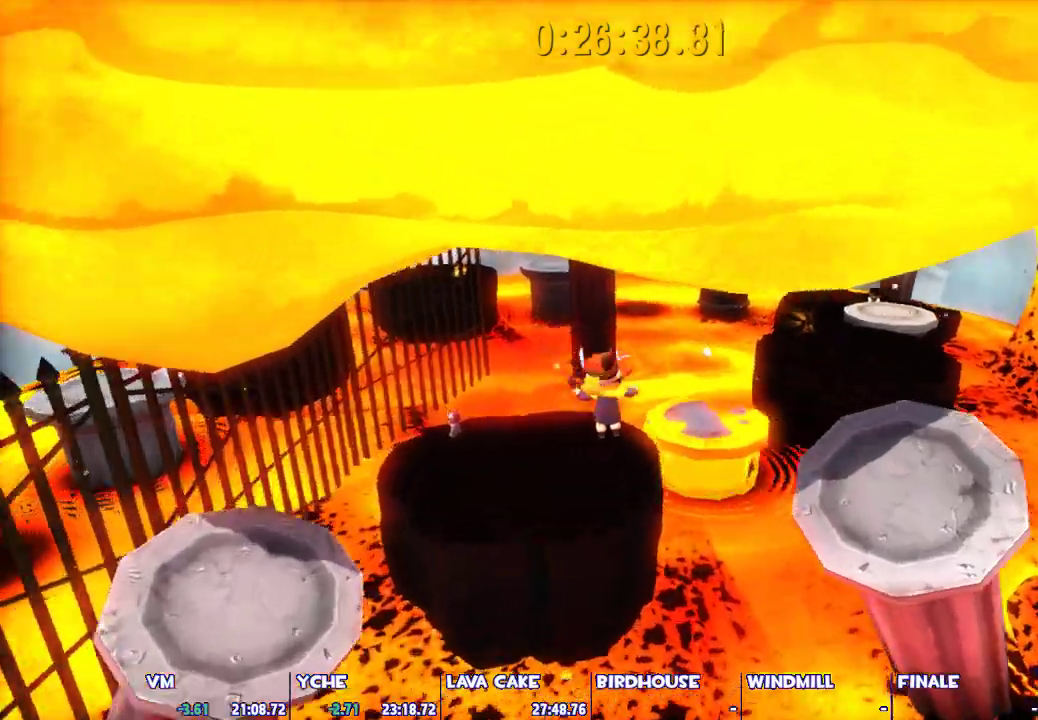
{"keys": ["shift", "w"], "mouse": [], "events": []}
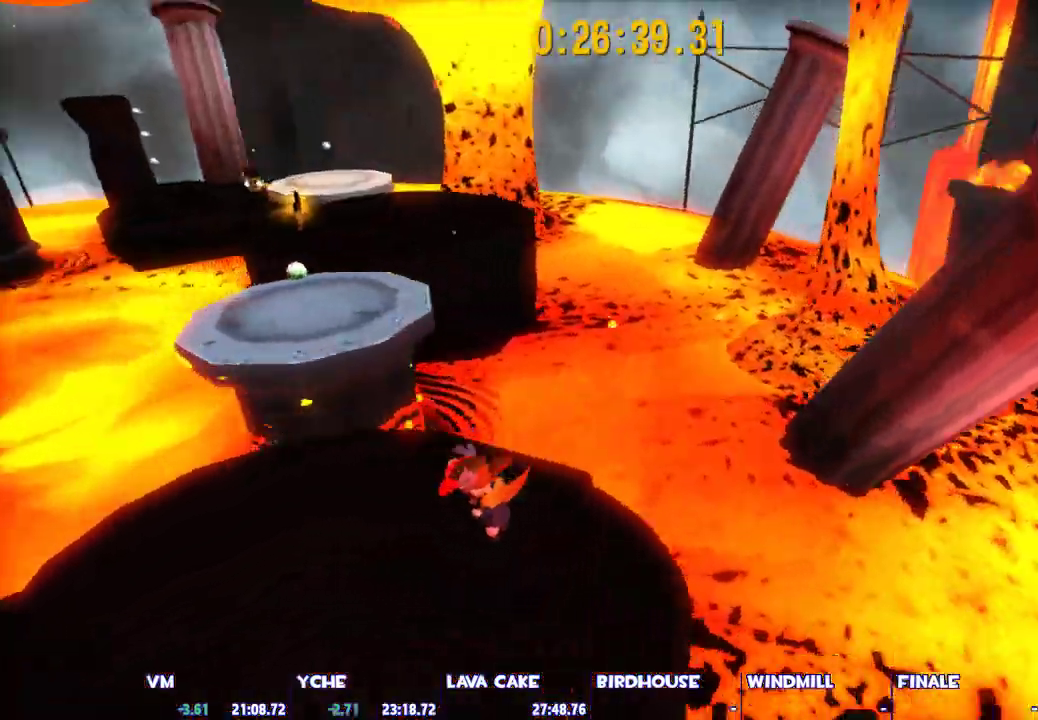
{"keys": ["shift", "w"], "mouse": [], "events": []}